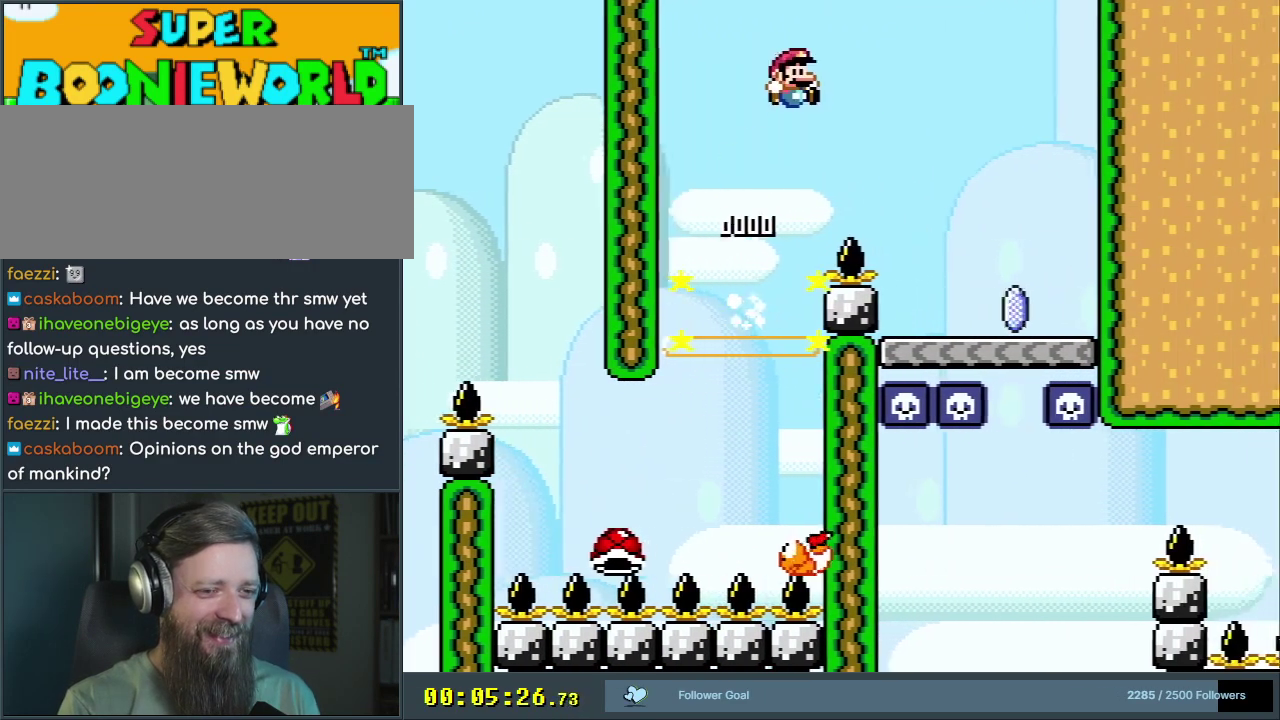
Gameplay with a controller (Nintendo layout); each line is a JSON object with the inputs held at the frame after it (dt_ms = milliseconds from this image to that frame). "events" lists button and stick changes between this image and that frame as [ms after this image, input, new state], when the widget could be followed in between. Not read: L3 R3.
{"dt_ms": 500, "buttons": ["X", "DPAD_LEFT"], "events": [[233, "DPAD_RIGHT", "up"], [367, "Y", "up"], [383, "X", "down"], [433, "DPAD_LEFT", "down"]]}
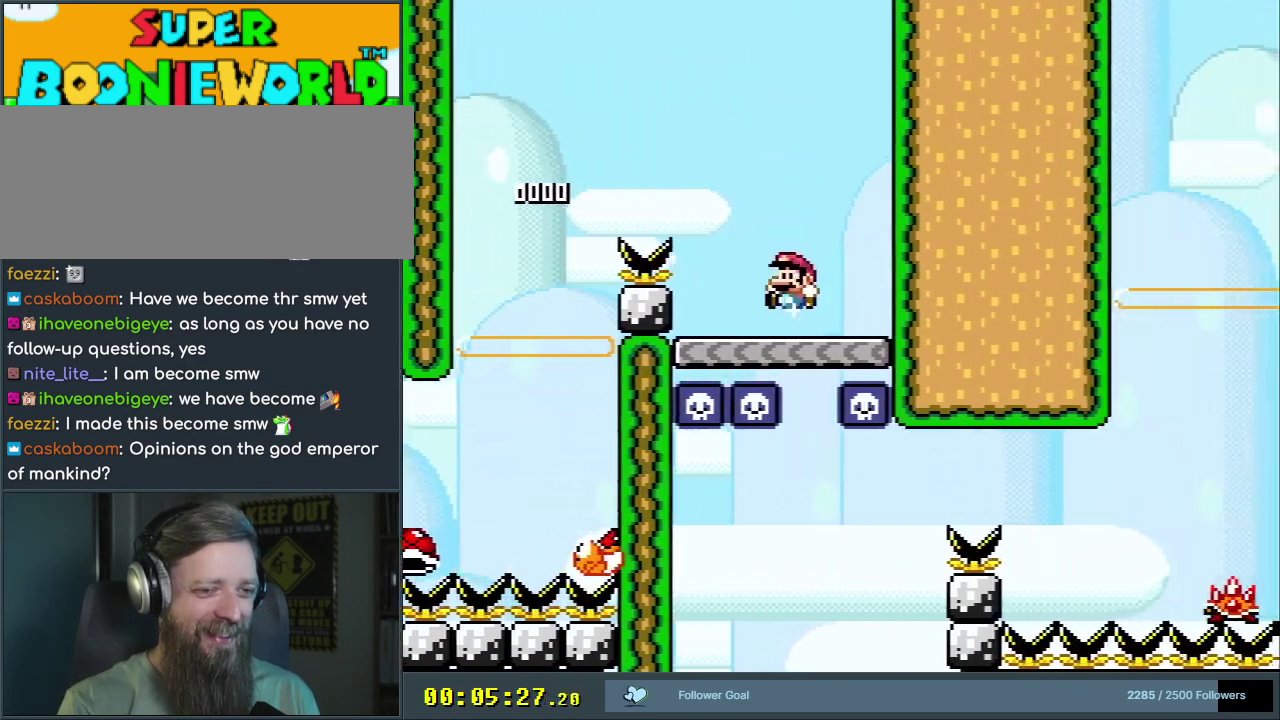
{"dt_ms": 300, "buttons": ["X"], "events": [[17, "DPAD_LEFT", "up"], [150, "DPAD_RIGHT", "down"], [233, "DPAD_RIGHT", "up"]]}
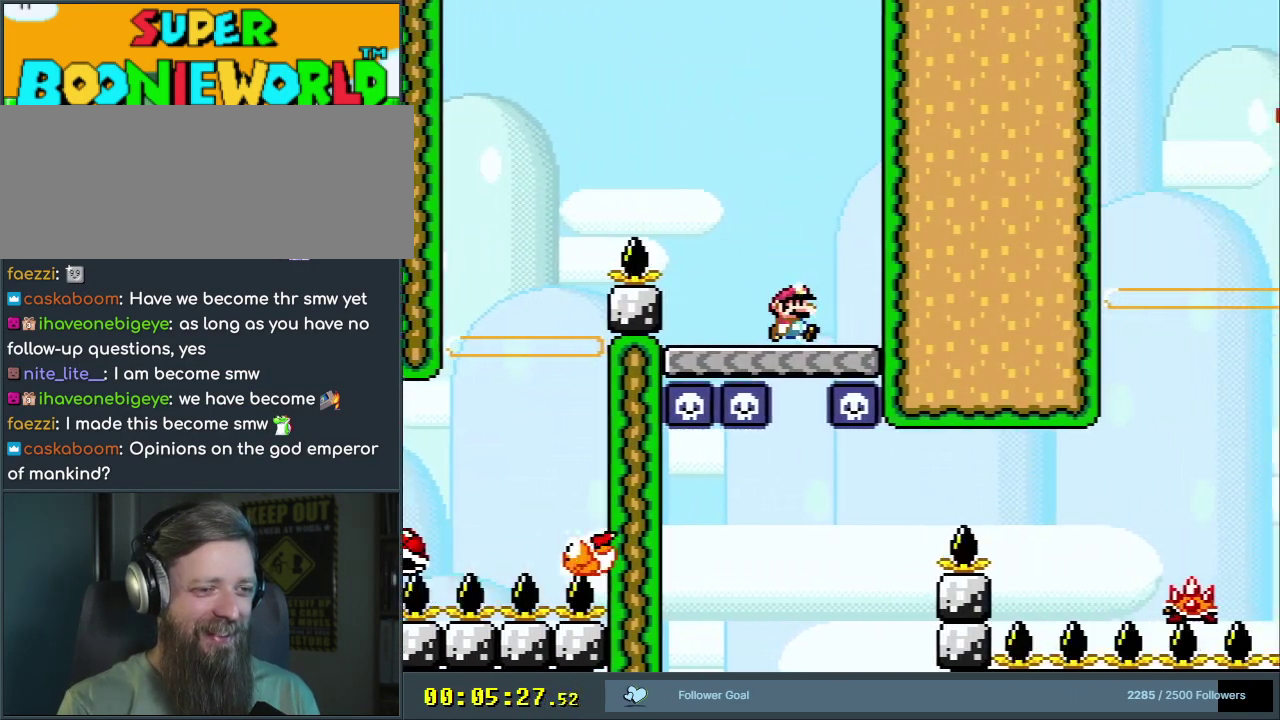
{"dt_ms": 400, "buttons": ["X"], "events": []}
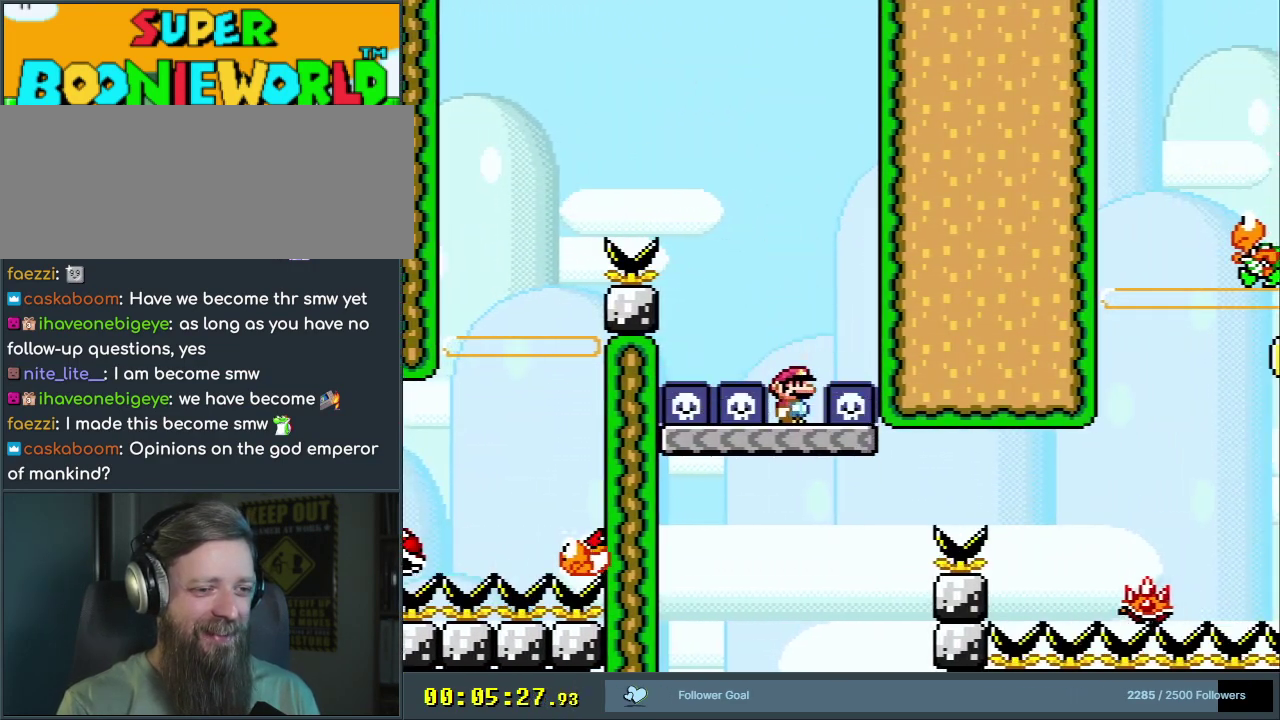
{"dt_ms": 500, "buttons": ["X", "DPAD_RIGHT"], "events": [[67, "DPAD_RIGHT", "down"], [333, "A", "down"], [417, "A", "up"]]}
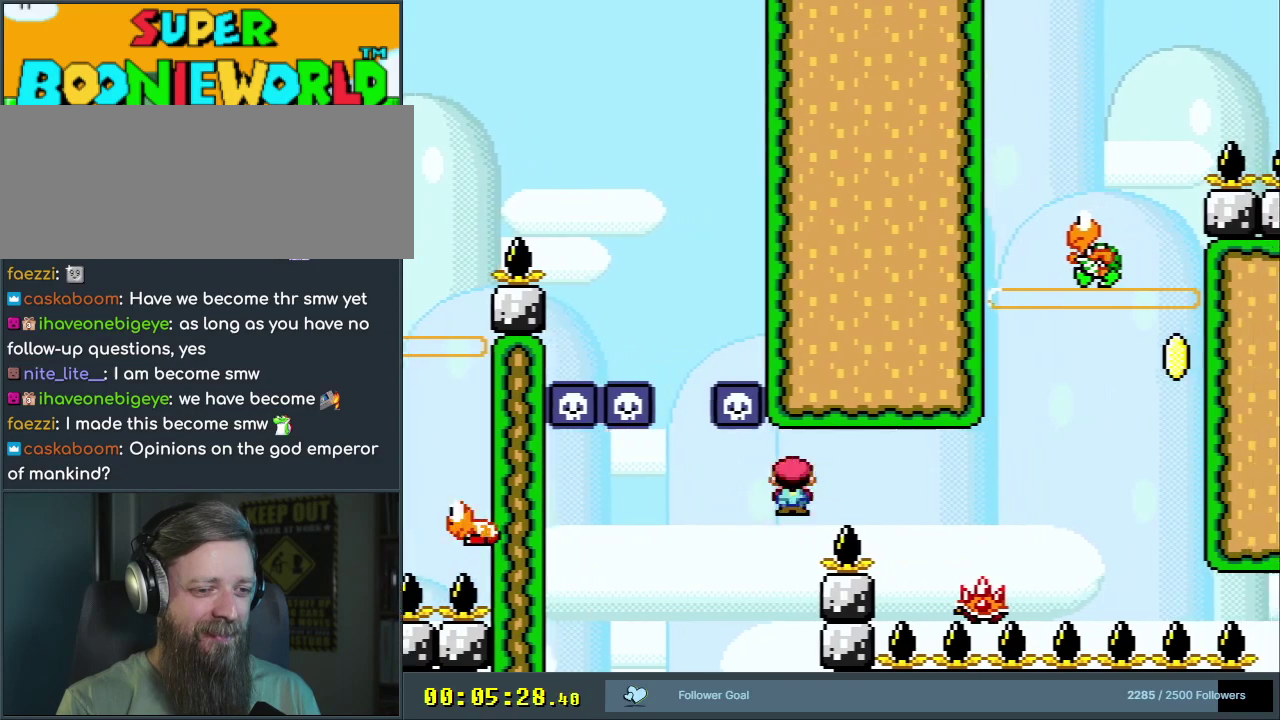
{"dt_ms": 300, "buttons": ["A", "X", "DPAD_RIGHT"], "events": [[217, "A", "down"]]}
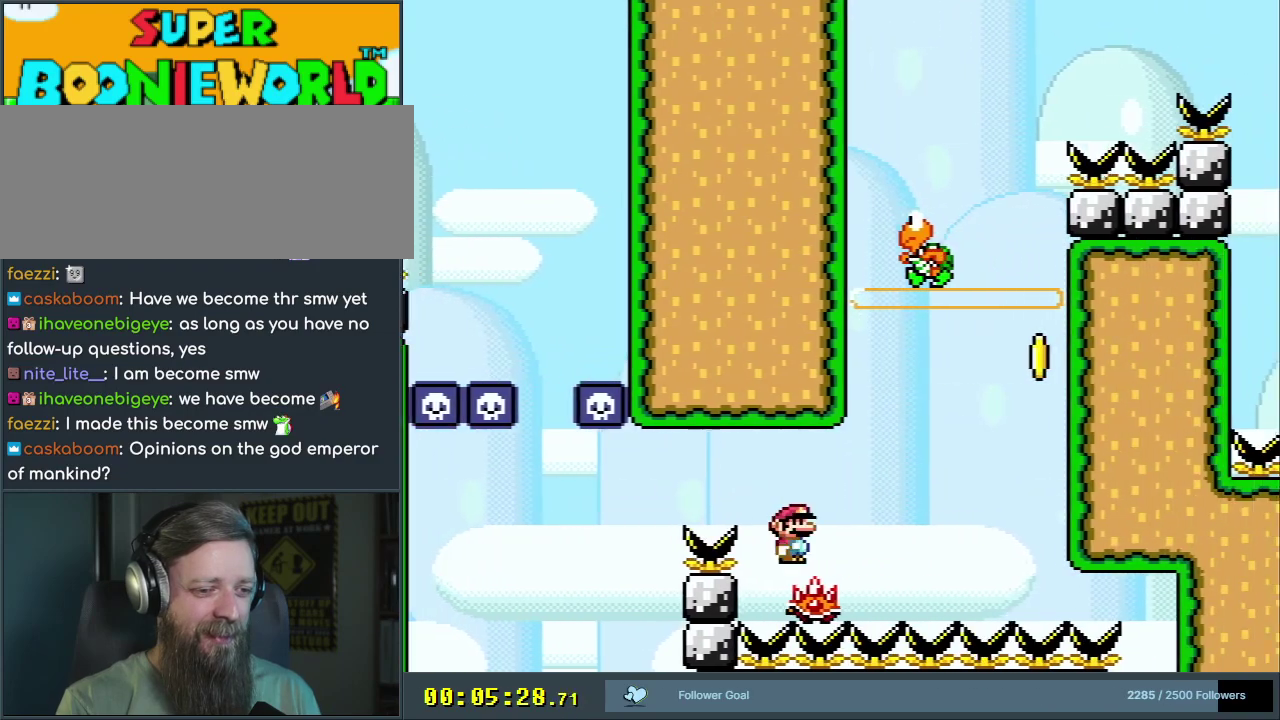
{"dt_ms": 500, "buttons": ["A", "X"], "events": [[100, "DPAD_RIGHT", "up"], [267, "DPAD_LEFT", "down"], [417, "DPAD_LEFT", "up"]]}
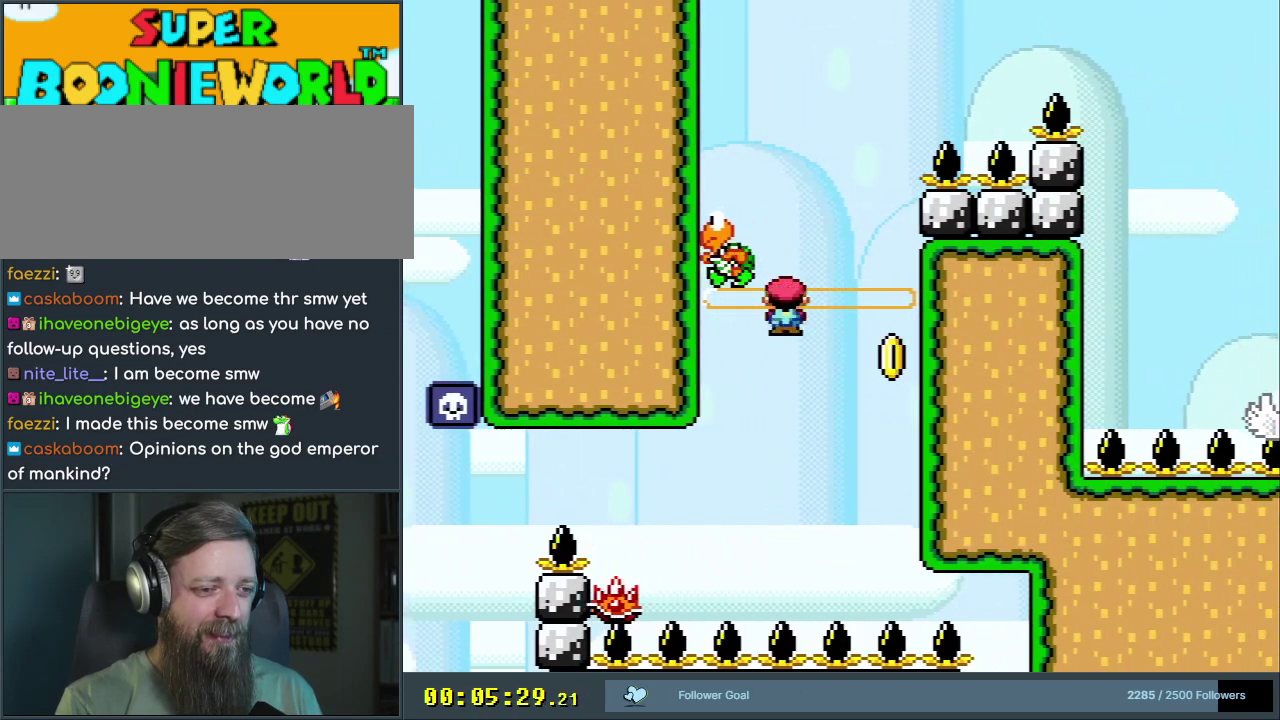
{"dt_ms": 500, "buttons": ["X"], "events": [[150, "DPAD_LEFT", "down"], [367, "DPAD_LEFT", "up"], [450, "A", "up"]]}
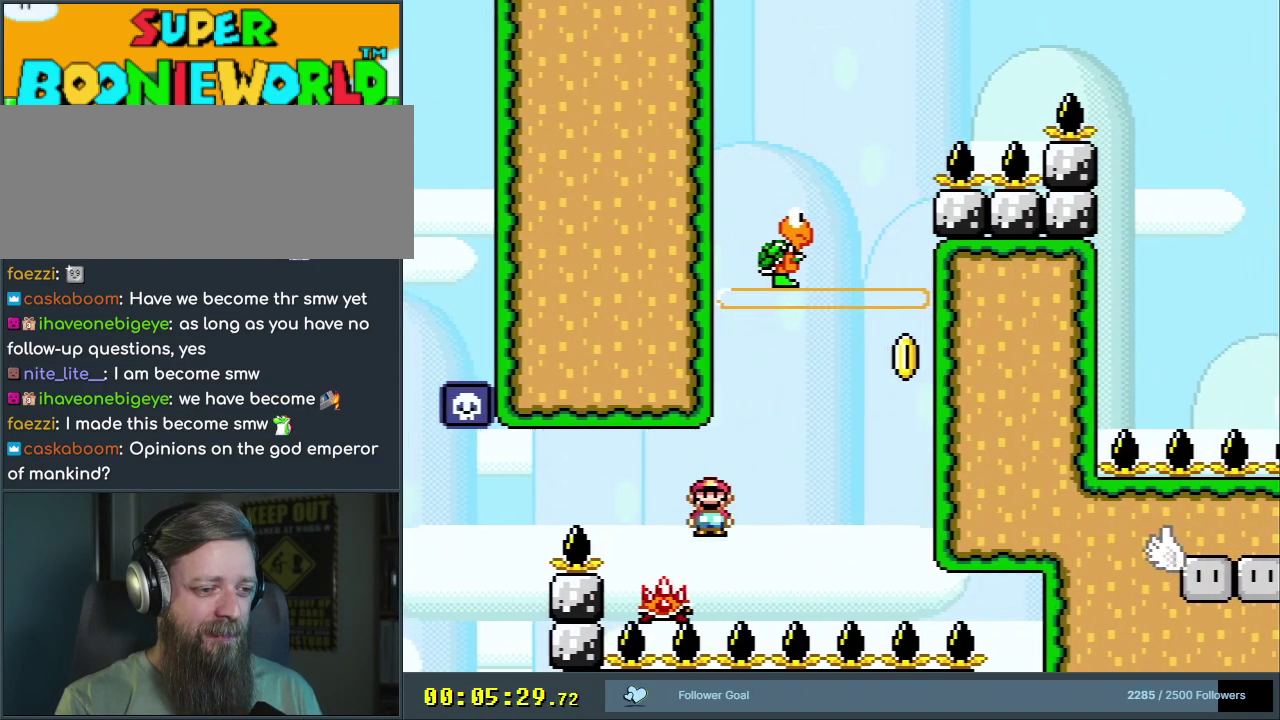
{"dt_ms": 600, "buttons": ["A", "X", "DPAD_RIGHT"], "events": [[67, "DPAD_RIGHT", "down"], [283, "A", "down"], [483, "A", "up"], [567, "A", "down"]]}
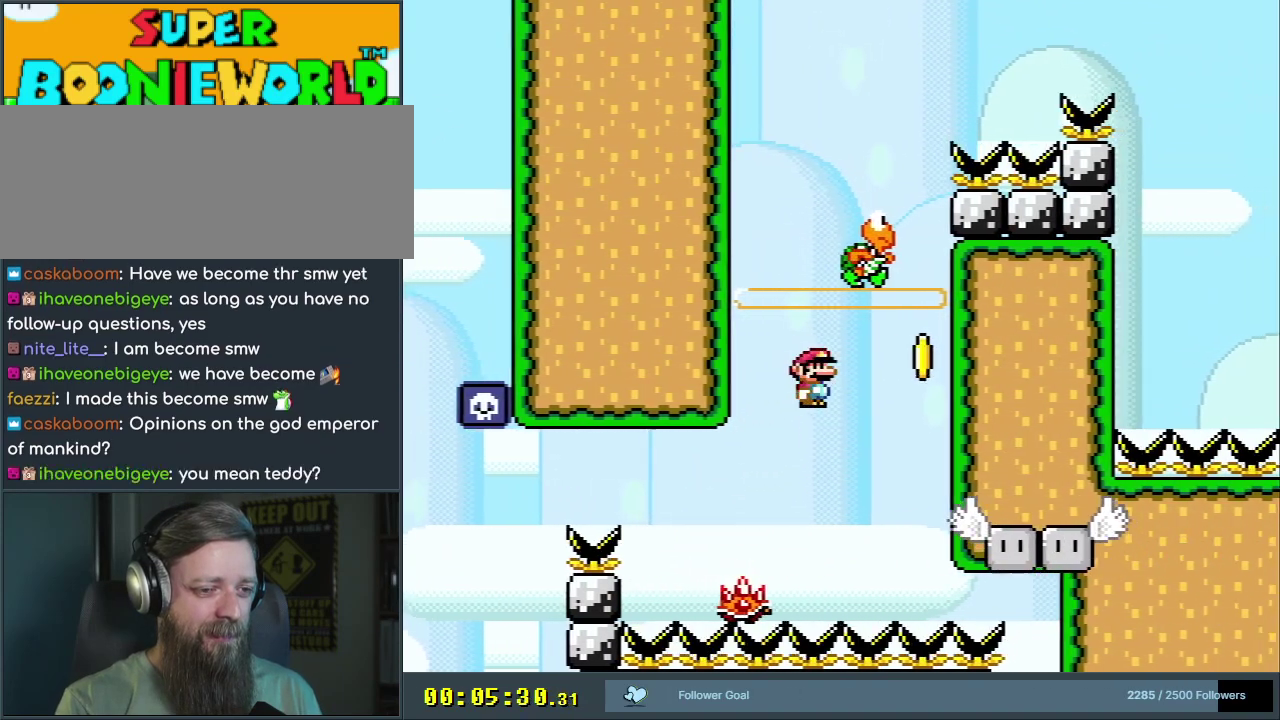
{"dt_ms": 600, "buttons": ["Y", "DPAD_RIGHT"], "events": [[217, "A", "up"], [217, "DPAD_RIGHT", "up"], [283, "X", "up"], [317, "Y", "down"], [567, "DPAD_RIGHT", "down"]]}
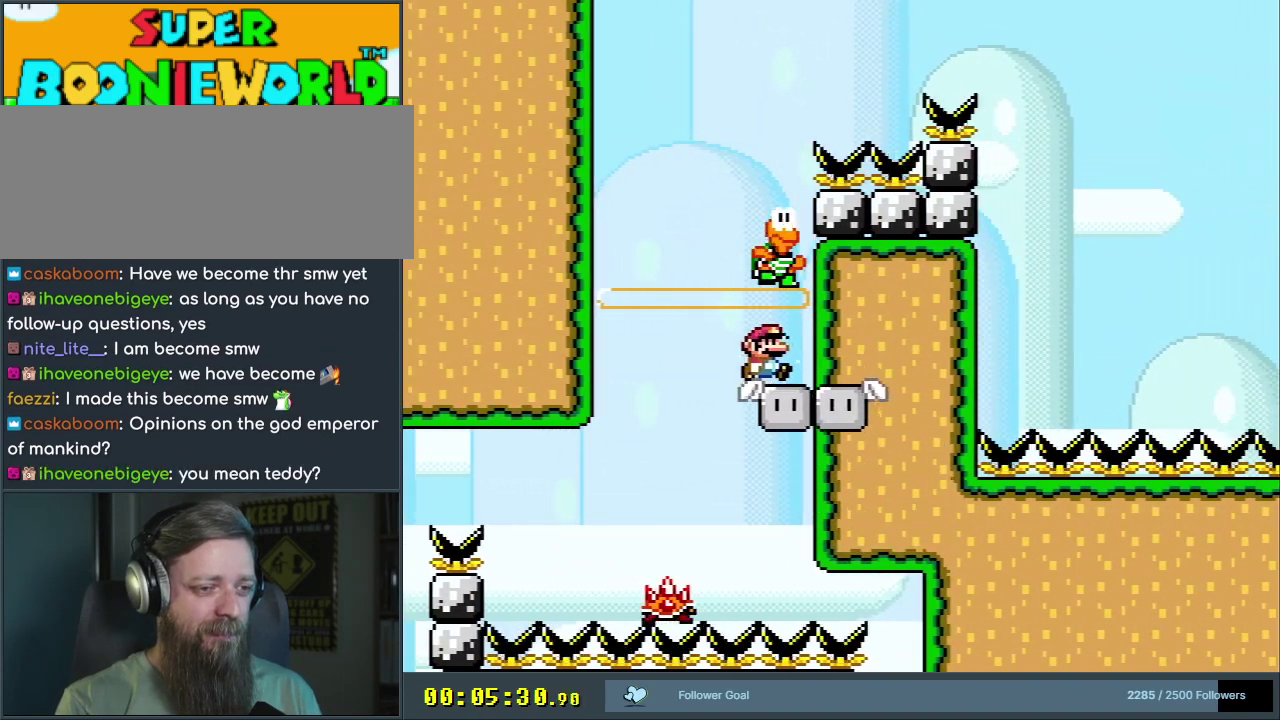
{"dt_ms": 700, "buttons": ["B", "Y"], "events": [[267, "B", "down"], [300, "DPAD_RIGHT", "up"], [367, "DPAD_LEFT", "down"], [683, "DPAD_LEFT", "up"]]}
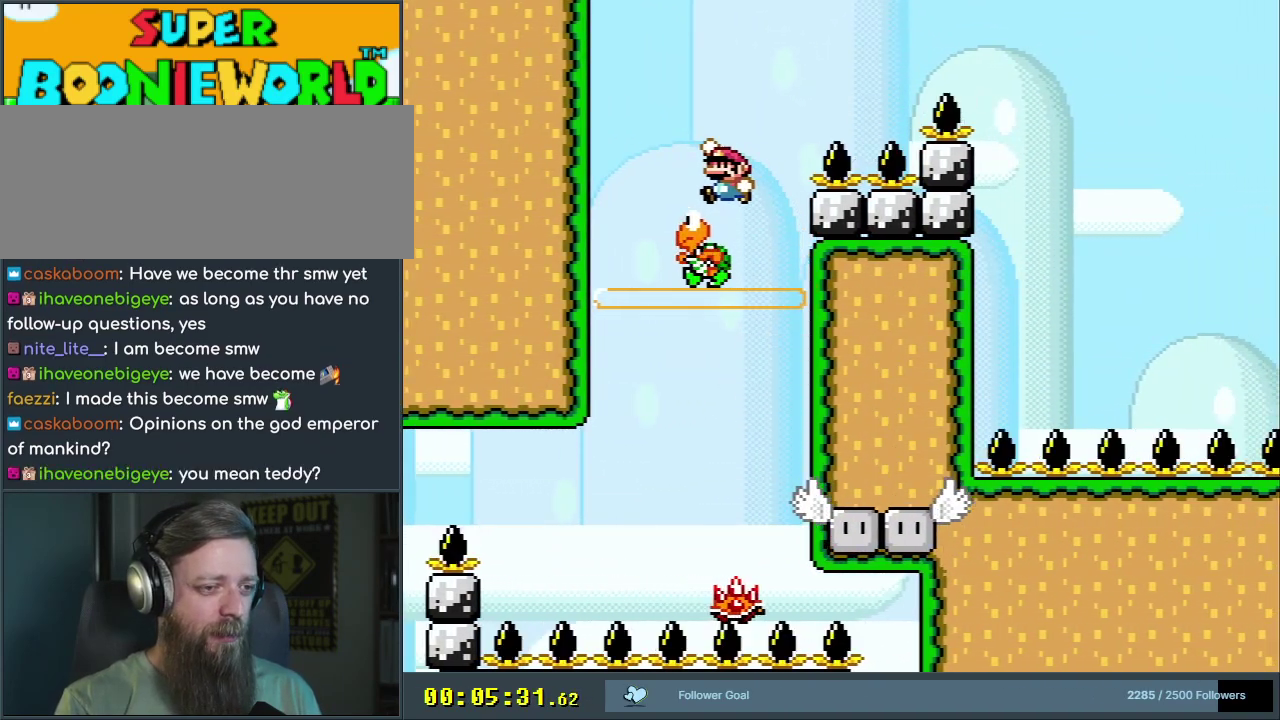
{"dt_ms": 300, "buttons": ["B", "Y", "DPAD_RIGHT"], "events": [[50, "DPAD_RIGHT", "down"]]}
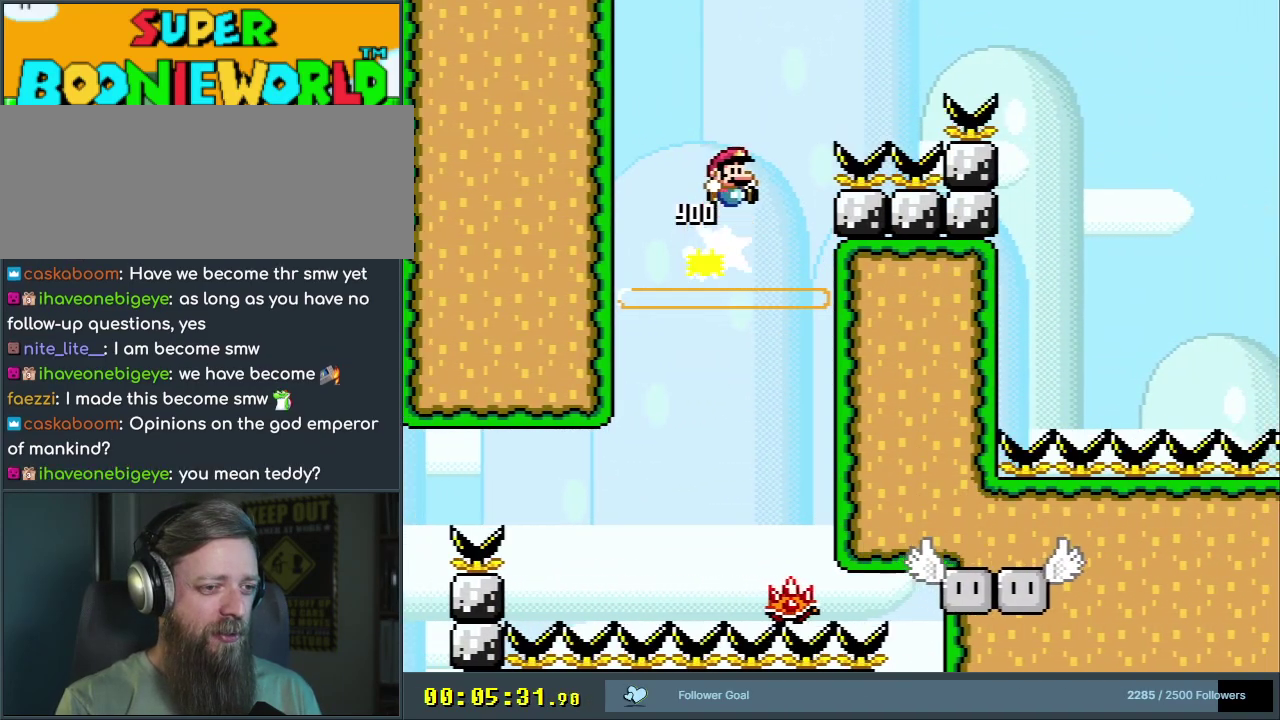
{"dt_ms": 500, "buttons": ["B", "Y", "DPAD_RIGHT"], "events": []}
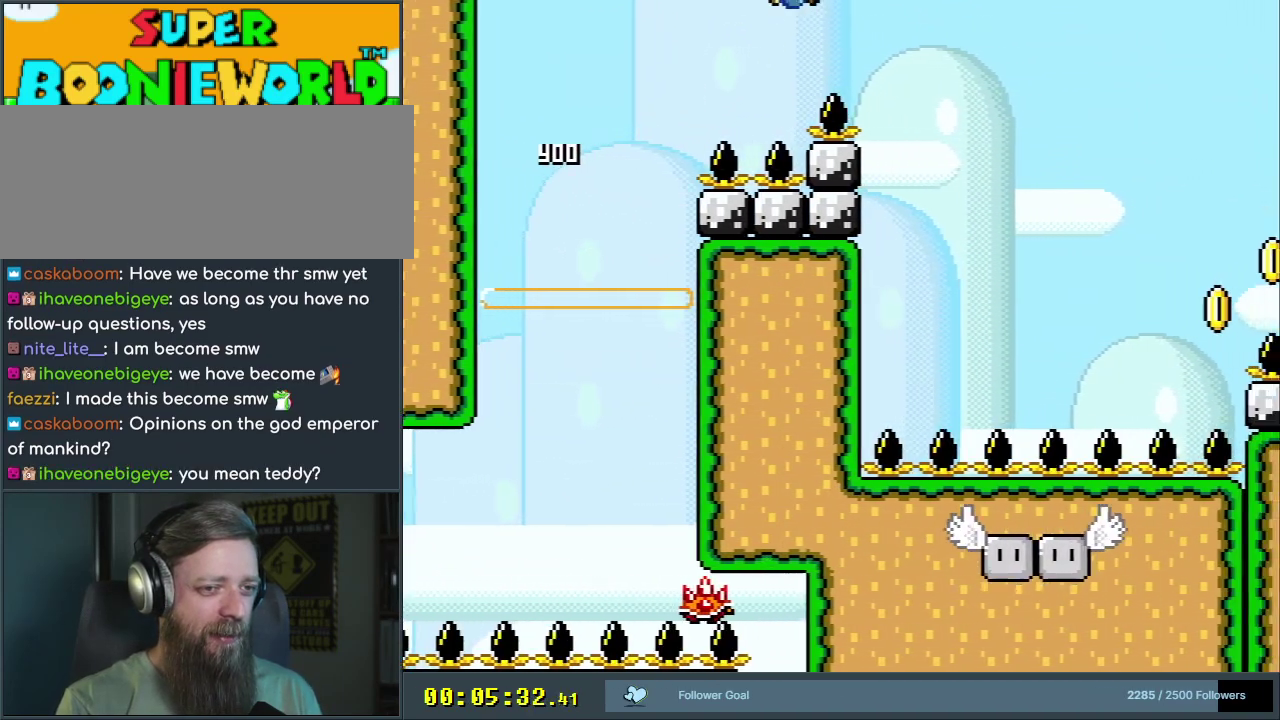
{"dt_ms": 500, "buttons": ["B", "Y", "DPAD_RIGHT"], "events": []}
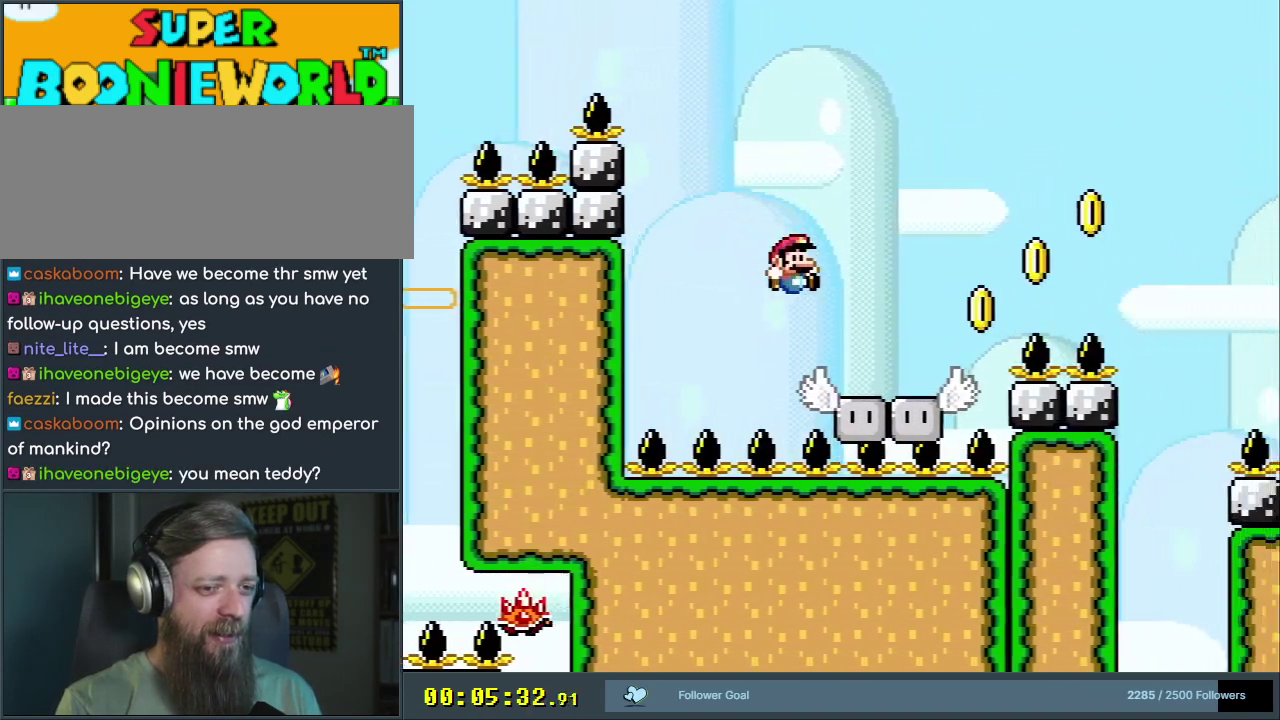
{"dt_ms": 500, "buttons": ["B", "Y", "DPAD_RIGHT"], "events": [[100, "B", "up"], [317, "B", "down"]]}
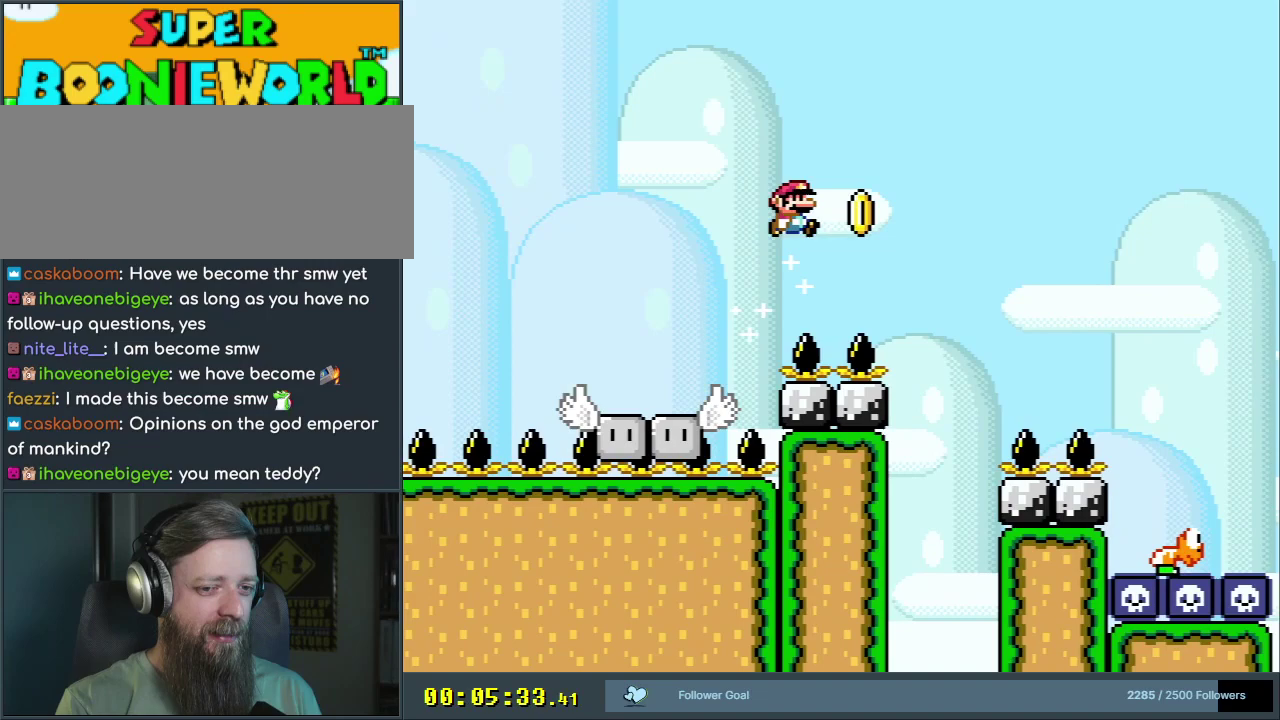
{"dt_ms": 500, "buttons": ["B", "Y", "DPAD_RIGHT"], "events": []}
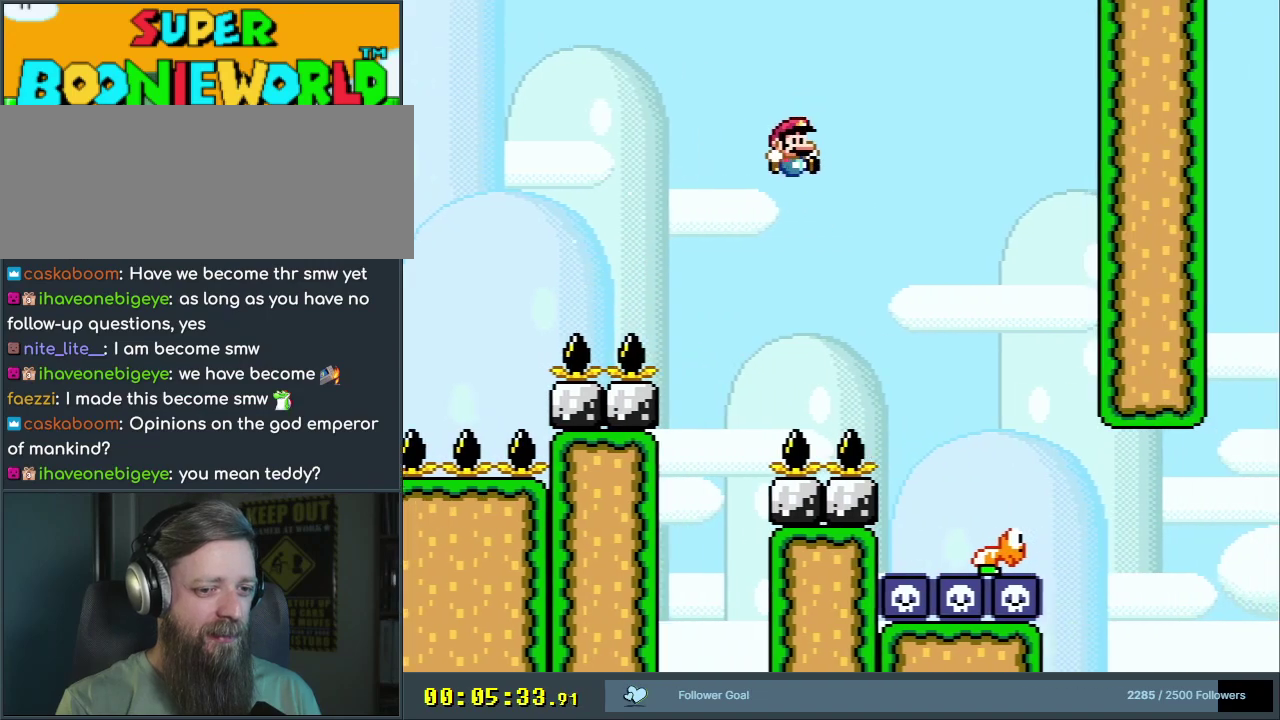
{"dt_ms": 400, "buttons": ["Y", "DPAD_RIGHT"], "events": [[383, "B", "up"]]}
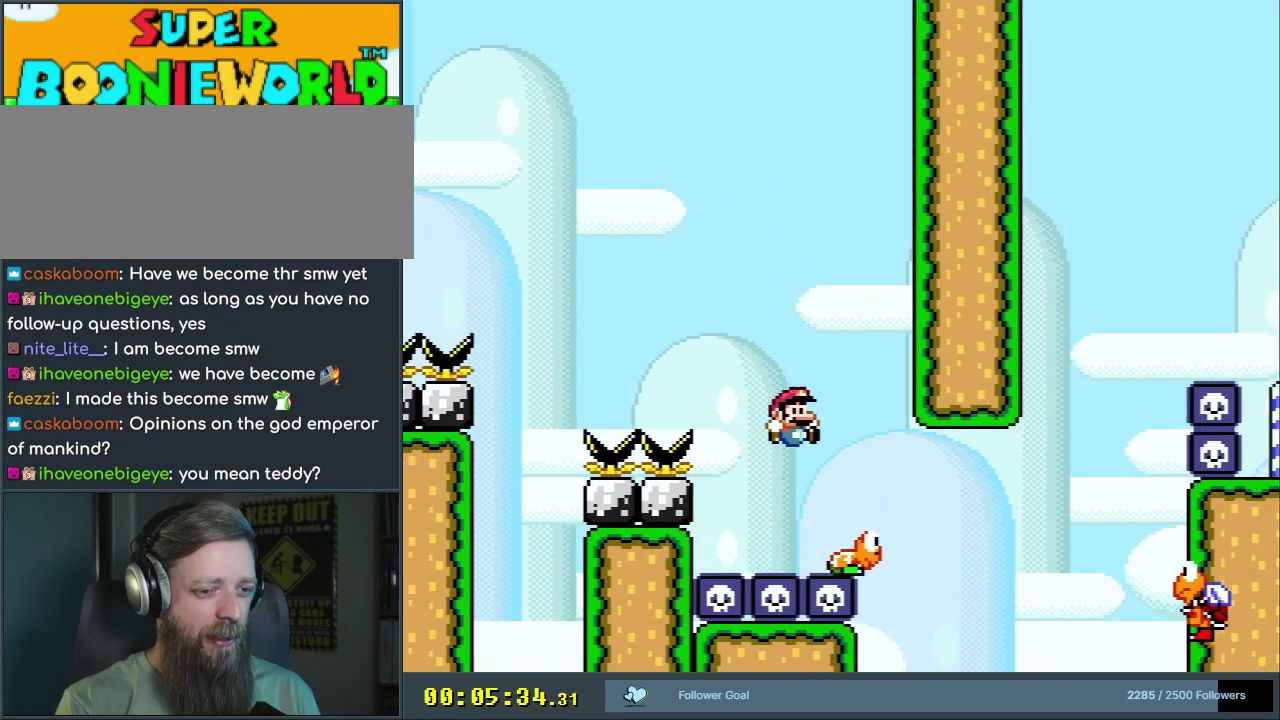
{"dt_ms": 700, "buttons": ["B", "Y", "DPAD_LEFT"], "events": [[200, "B", "down"], [550, "DPAD_RIGHT", "up"], [617, "DPAD_LEFT", "down"]]}
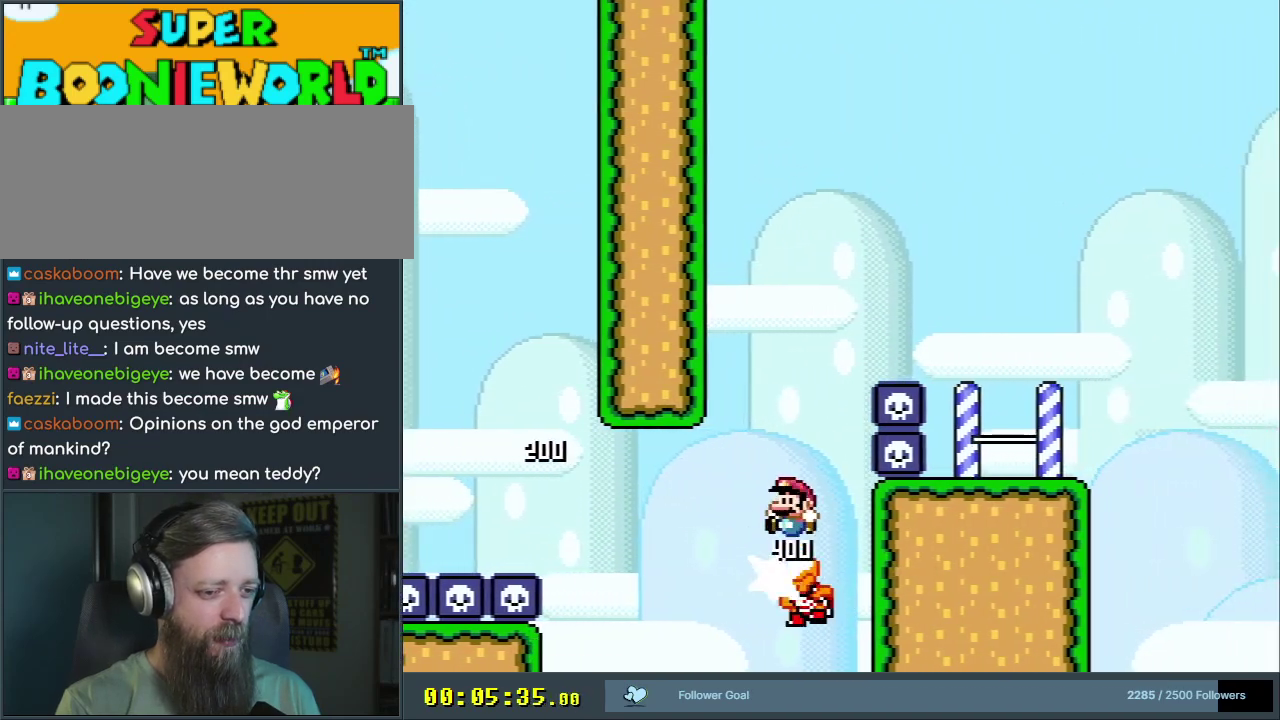
{"dt_ms": 600, "buttons": ["Y", "DPAD_RIGHT"], "events": [[67, "DPAD_LEFT", "up"], [67, "DPAD_RIGHT", "down"], [417, "DPAD_RIGHT", "up"], [517, "B", "up"], [583, "DPAD_RIGHT", "down"]]}
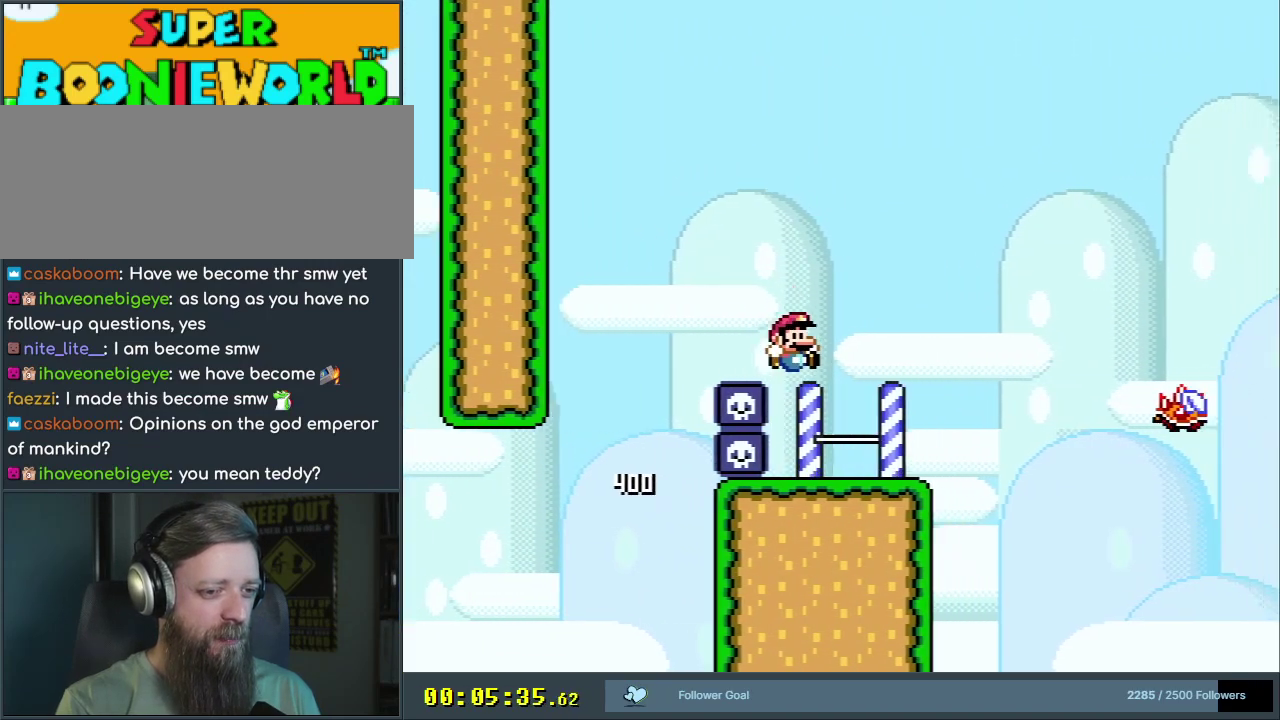
{"dt_ms": 300, "buttons": ["A", "X", "DPAD_RIGHT"], "events": [[233, "Y", "up"], [283, "X", "down"], [300, "A", "down"]]}
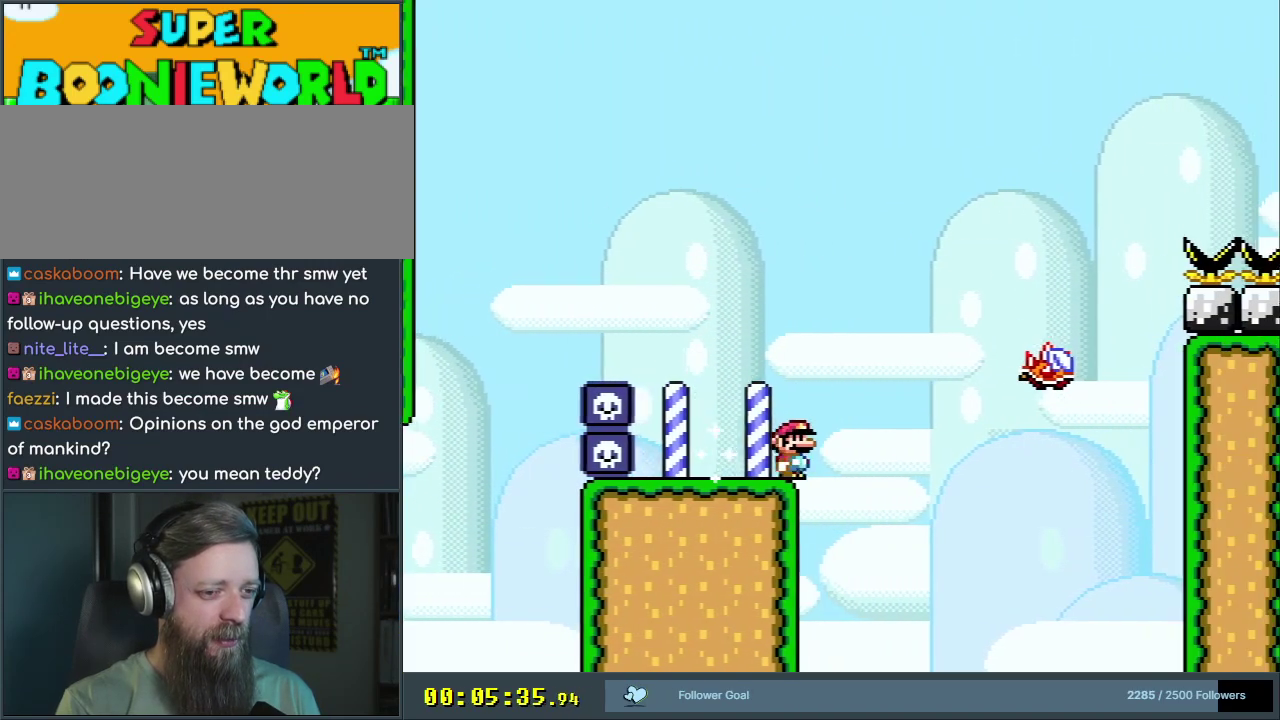
{"dt_ms": 500, "buttons": ["A", "X", "DPAD_RIGHT"], "events": []}
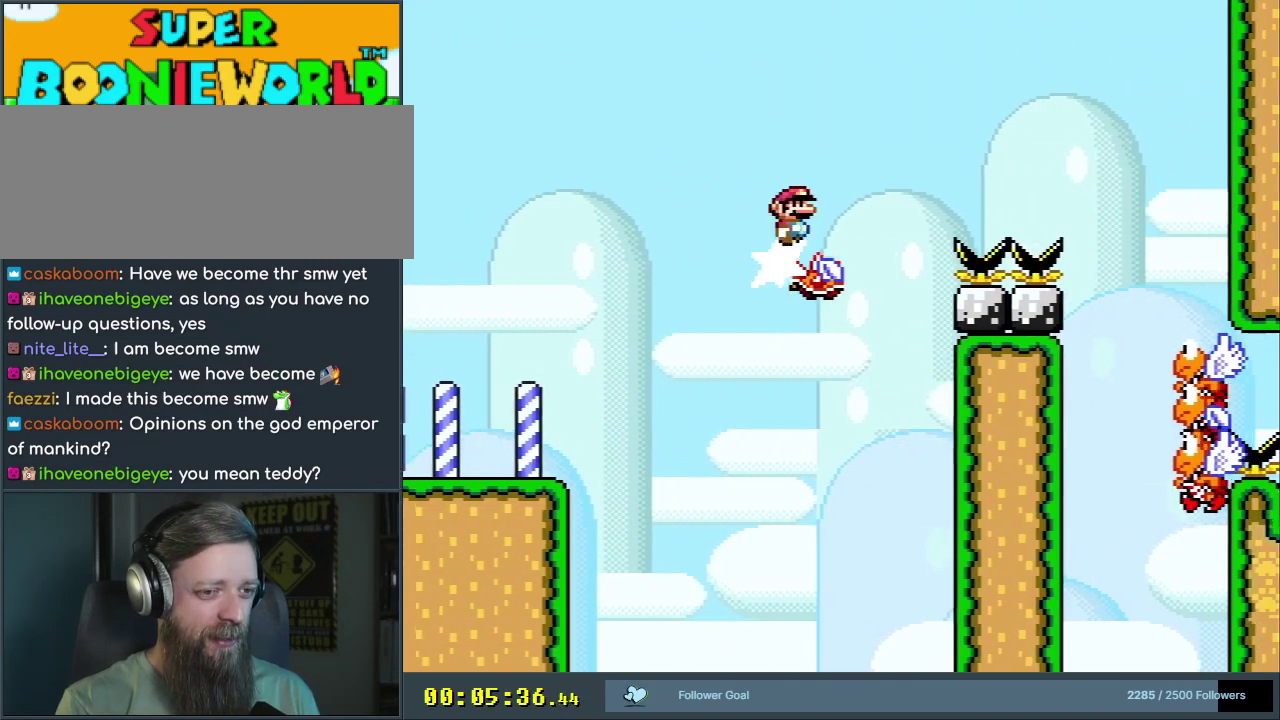
{"dt_ms": 500, "buttons": ["A", "X", "DPAD_RIGHT"], "events": []}
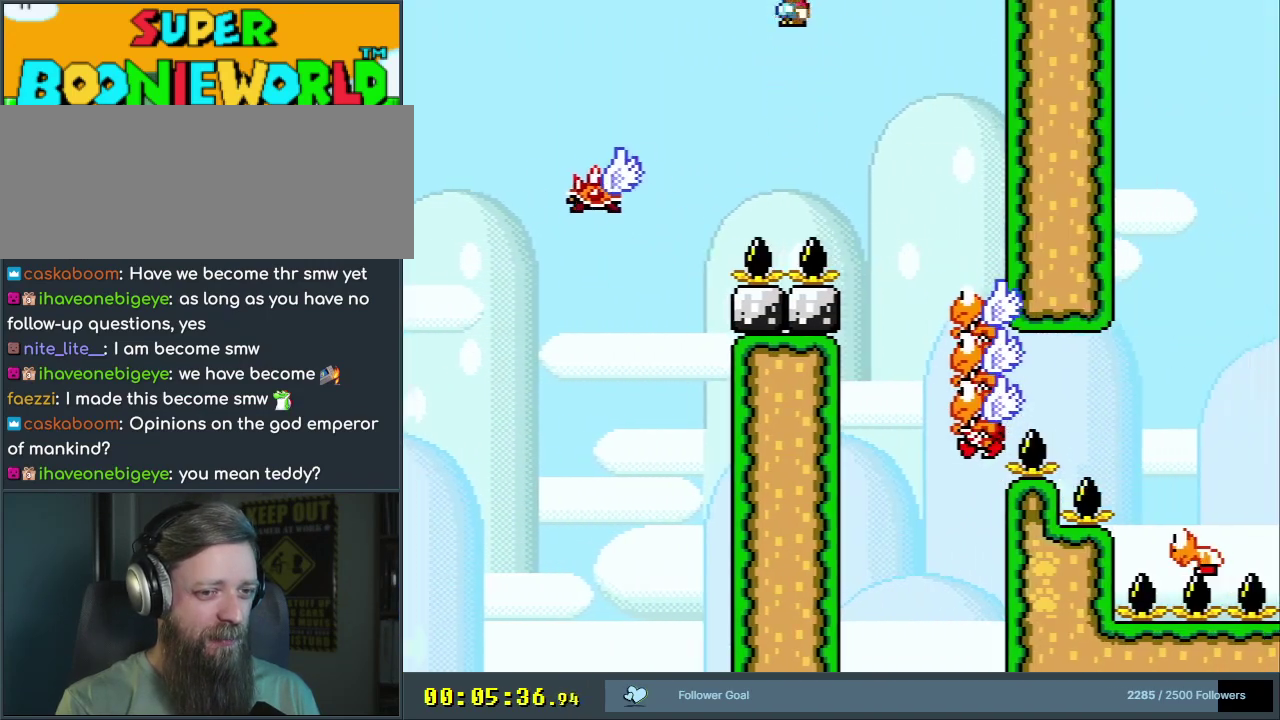
{"dt_ms": 500, "buttons": ["A", "X"], "events": [[117, "DPAD_RIGHT", "up"]]}
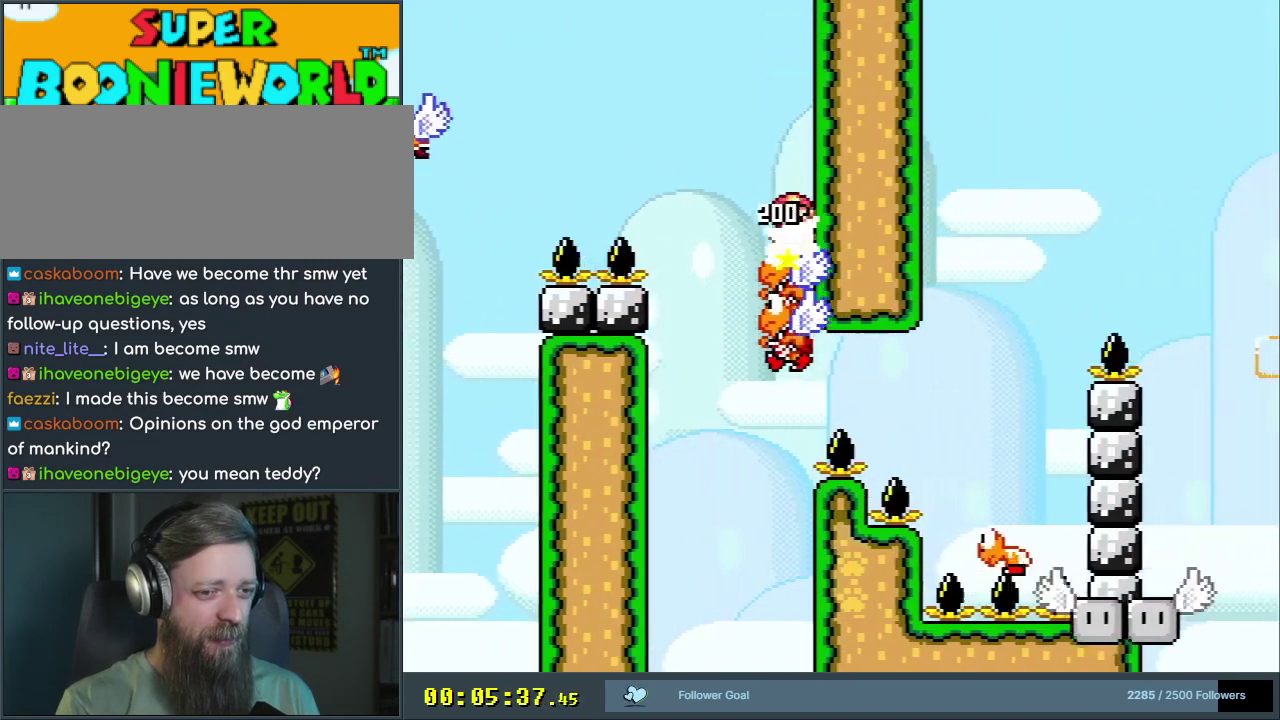
{"dt_ms": 500, "buttons": ["A", "X", "DPAD_LEFT"], "events": [[467, "DPAD_LEFT", "down"]]}
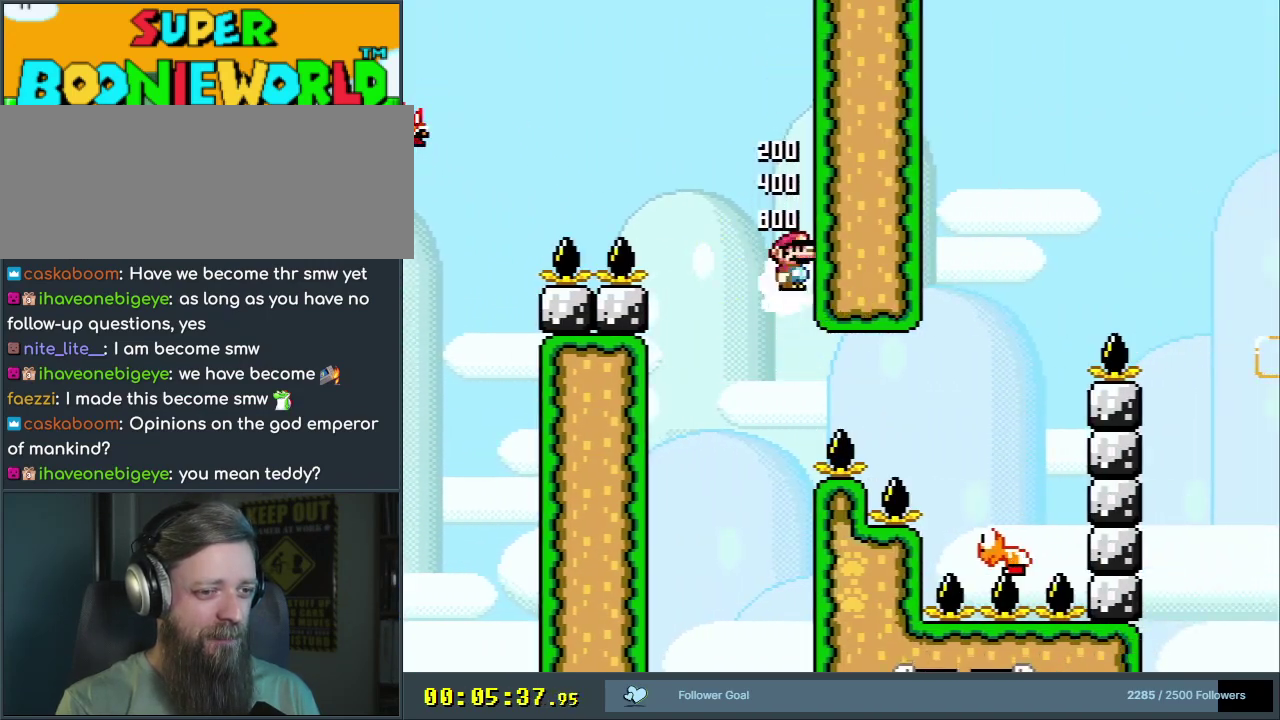
{"dt_ms": 600, "buttons": [], "events": [[133, "DPAD_LEFT", "up"], [300, "DPAD_RIGHT", "down"], [483, "DPAD_RIGHT", "up"], [517, "A", "up"], [600, "X", "up"]]}
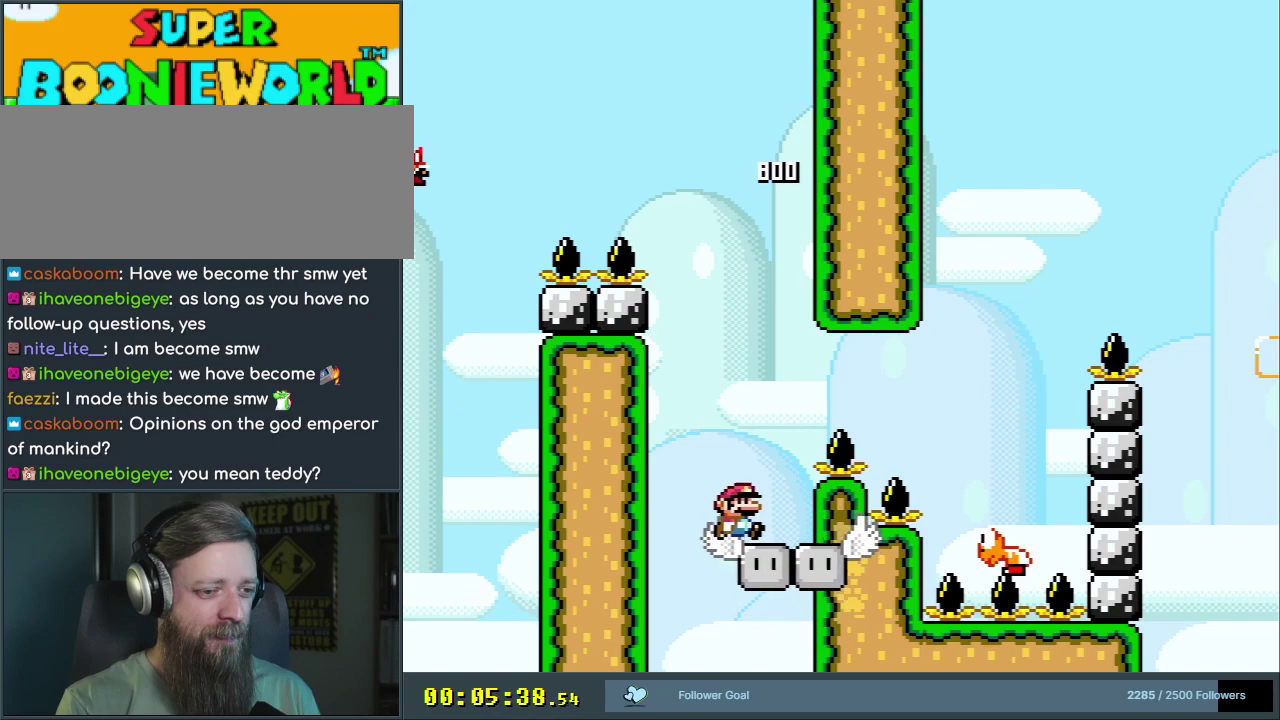
{"dt_ms": 400, "buttons": ["Y"], "events": [[50, "Y", "down"]]}
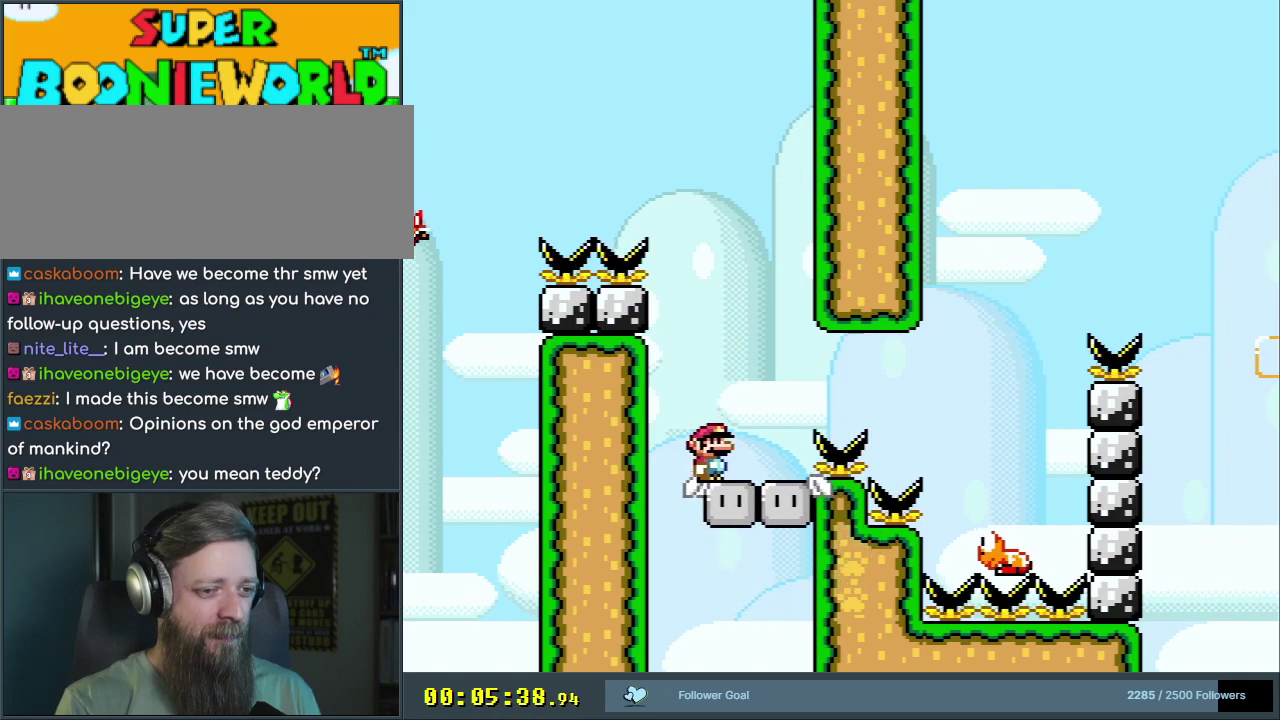
{"dt_ms": 500, "buttons": ["B", "Y", "DPAD_RIGHT"], "events": [[350, "DPAD_RIGHT", "down"], [417, "B", "down"]]}
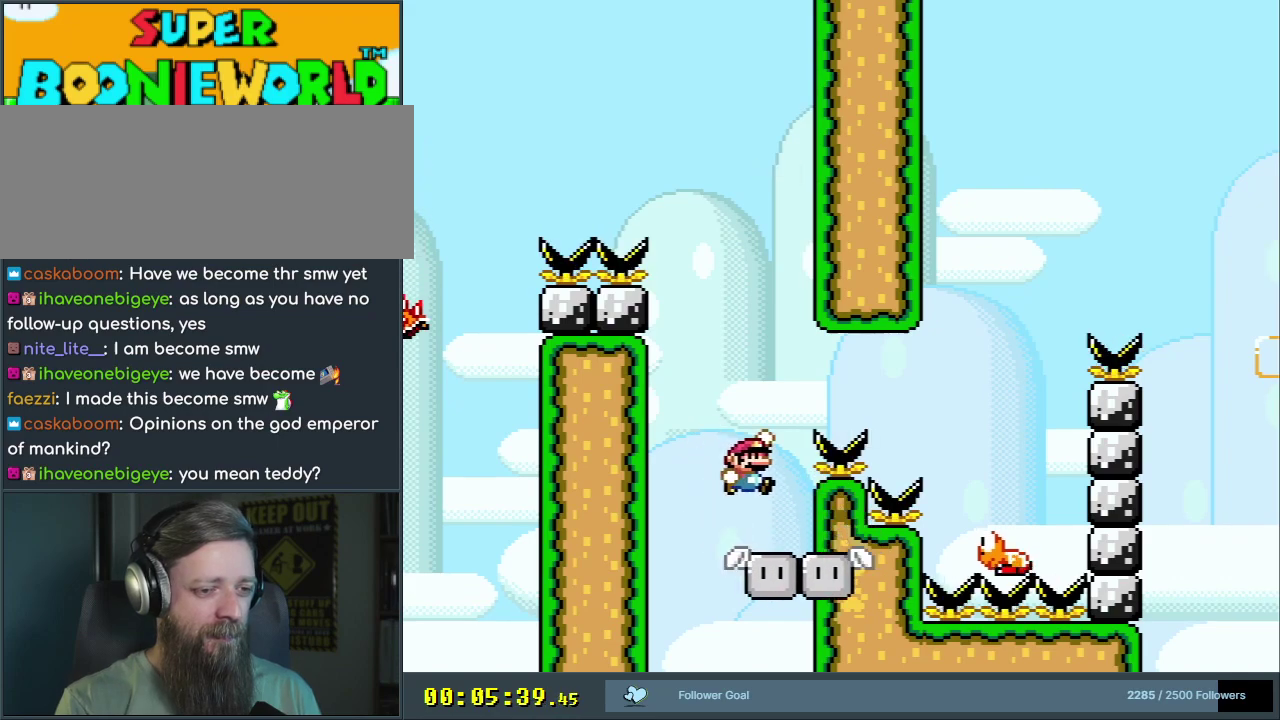
{"dt_ms": 700, "buttons": ["B", "Y"], "events": [[33, "B", "up"], [100, "B", "down"], [450, "DPAD_RIGHT", "up"], [567, "DPAD_LEFT", "down"], [667, "DPAD_LEFT", "up"]]}
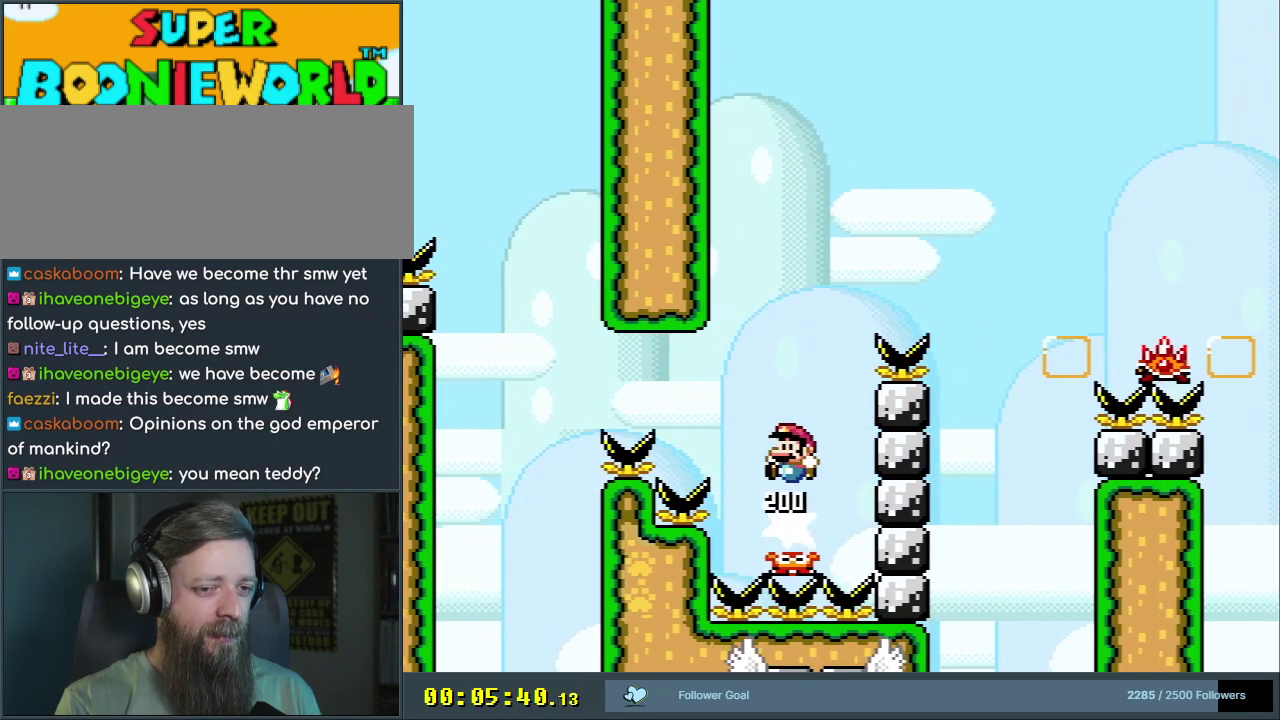
{"dt_ms": 300, "buttons": ["B", "Y", "DPAD_RIGHT"], "events": [[33, "DPAD_RIGHT", "down"]]}
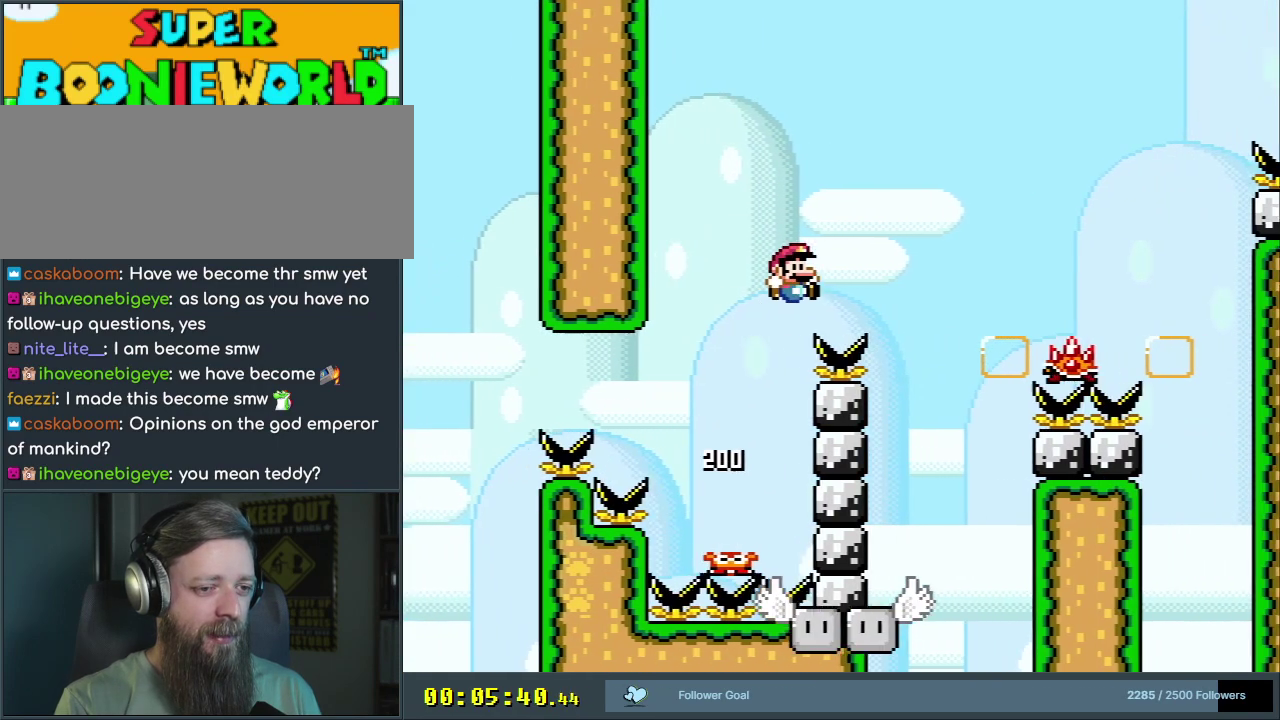
{"dt_ms": 400, "buttons": ["X", "DPAD_LEFT"], "events": [[133, "DPAD_RIGHT", "up"], [233, "DPAD_LEFT", "down"], [283, "X", "down"], [333, "B", "up"], [333, "Y", "up"]]}